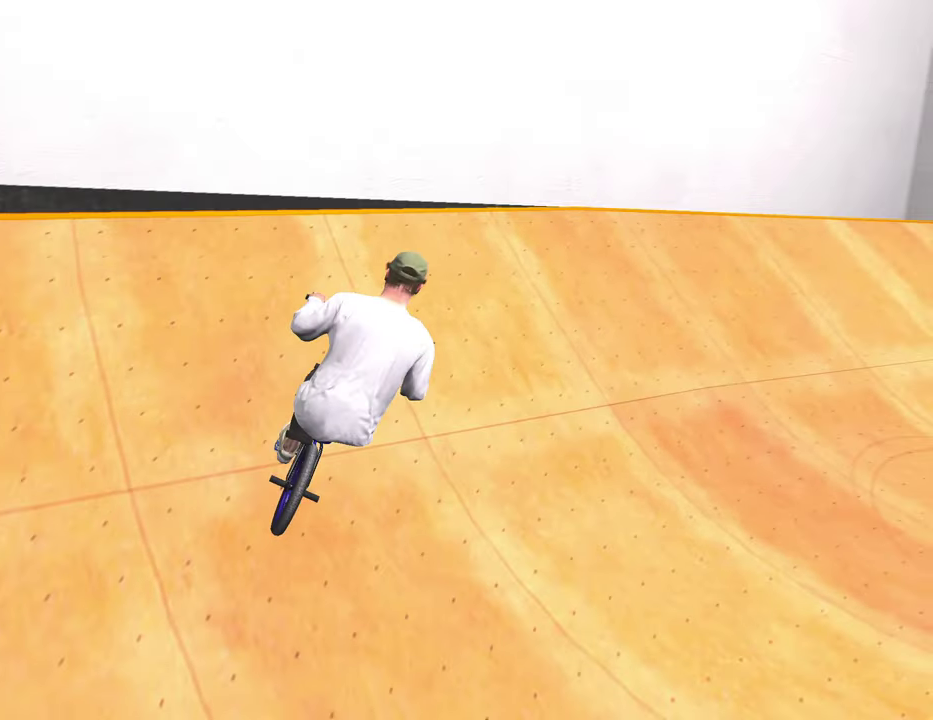
Gameplay with a controller (Xbox layout); each line is a JSON object with the inputs held at the frame after it (dt_ms = milliseconds from this image to that frame). "events" lists button and stick changes between this image and that frame as [ms after this image, input, new state], when the widget could be followed in between.
{"dt_ms": 500, "buttons": [], "left_stick": "center", "right_stick": "center", "events": [[17, "left_stick", "down"], [50, "right_stick", "center"], [67, "left_stick", "down-right"], [217, "left_stick", "right"], [250, "L2", "up"], [417, "left_stick", "up-right"], [467, "left_stick", "center"]]}
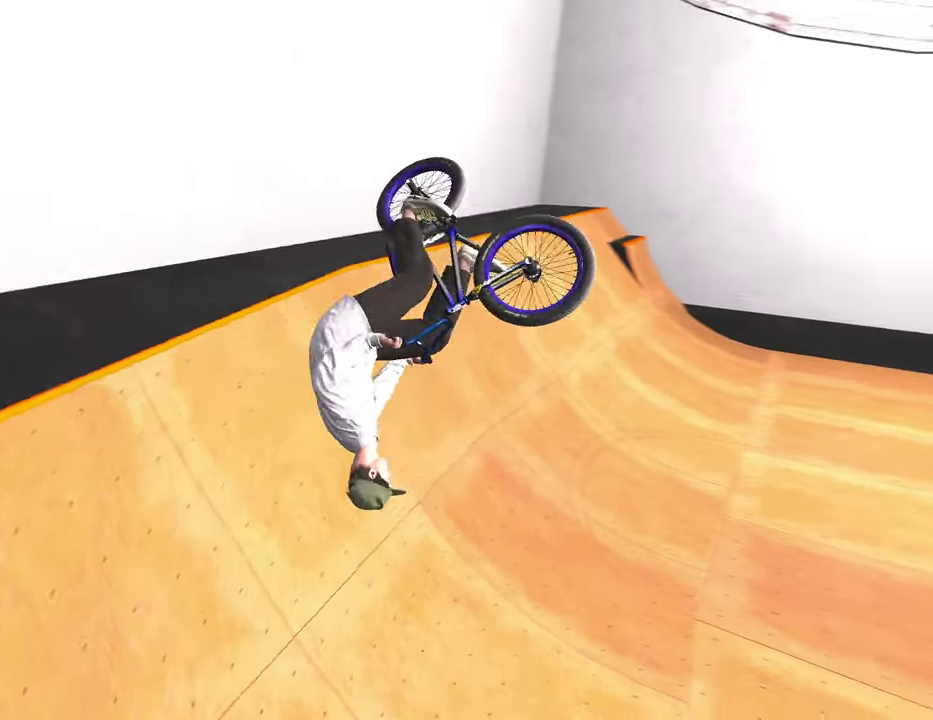
{"dt_ms": 300, "buttons": [], "left_stick": "up-right", "right_stick": "center", "events": [[17, "left_stick", "up-right"]]}
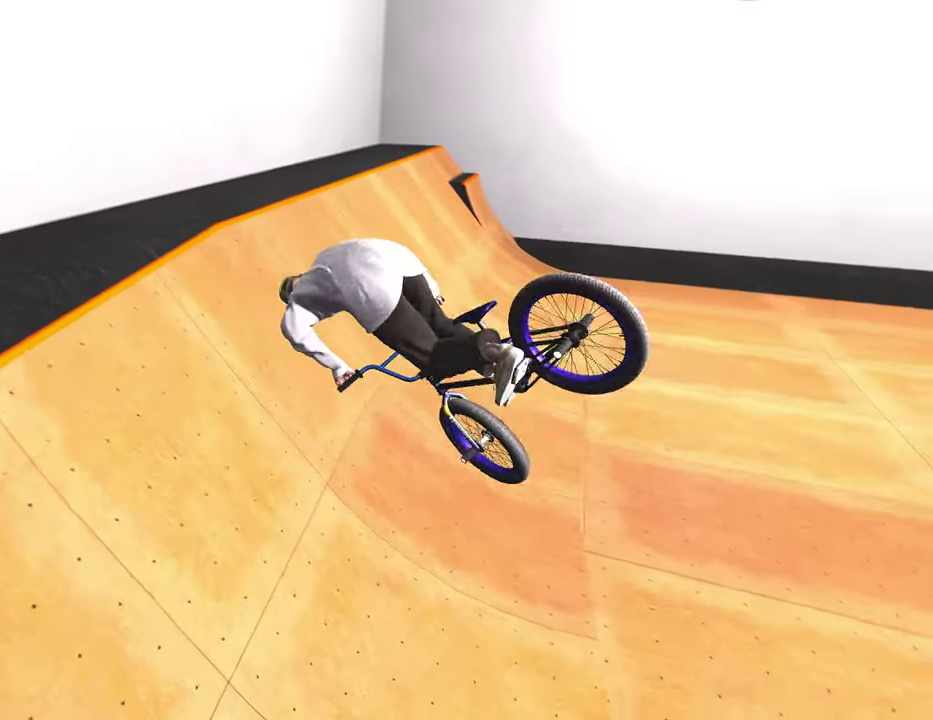
{"dt_ms": 700, "buttons": [], "left_stick": "up-right", "right_stick": "center", "events": [[317, "left_stick", "center"], [483, "left_stick", "up-right"]]}
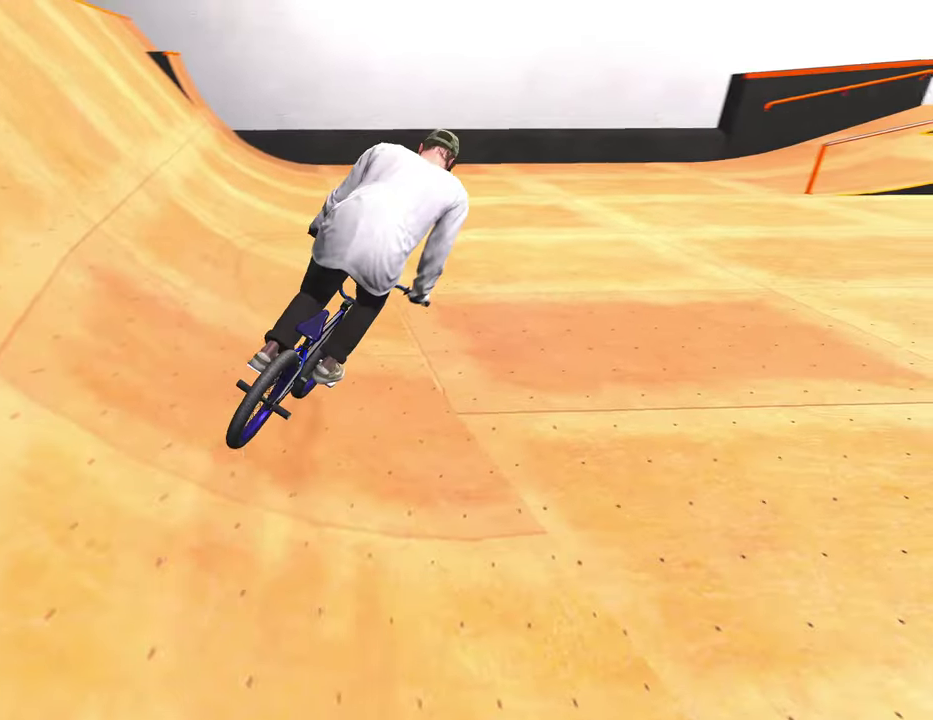
{"dt_ms": 300, "buttons": ["A"], "left_stick": "up-right", "right_stick": "center", "events": [[250, "A", "down"]]}
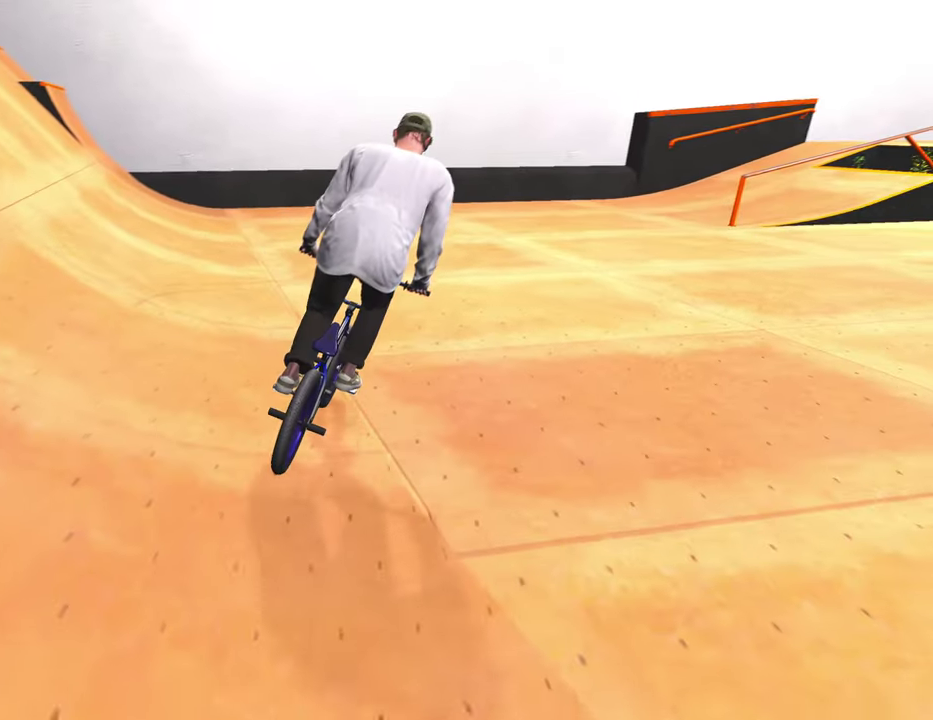
{"dt_ms": 800, "buttons": [], "left_stick": "center", "right_stick": "center", "events": [[67, "A", "up"], [150, "left_stick", "up"], [183, "A", "down"], [300, "A", "up"], [400, "A", "down"], [417, "left_stick", "up-right"], [500, "A", "up"], [583, "A", "down"], [683, "A", "up"], [767, "left_stick", "center"]]}
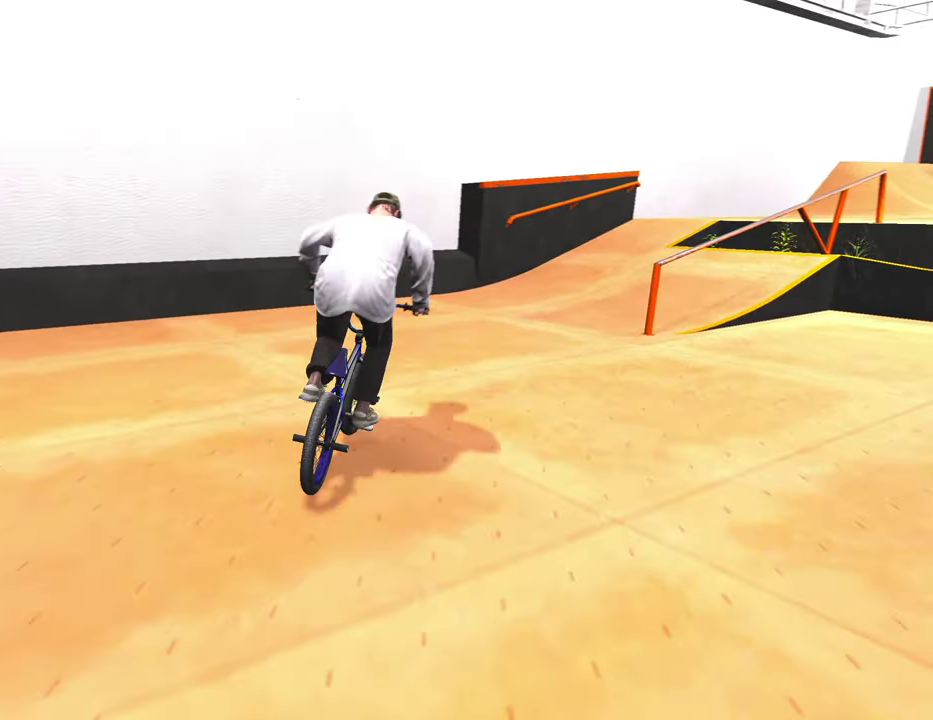
{"dt_ms": 400, "buttons": [], "left_stick": "center", "right_stick": "center", "events": [[133, "left_stick", "right"], [367, "left_stick", "center"]]}
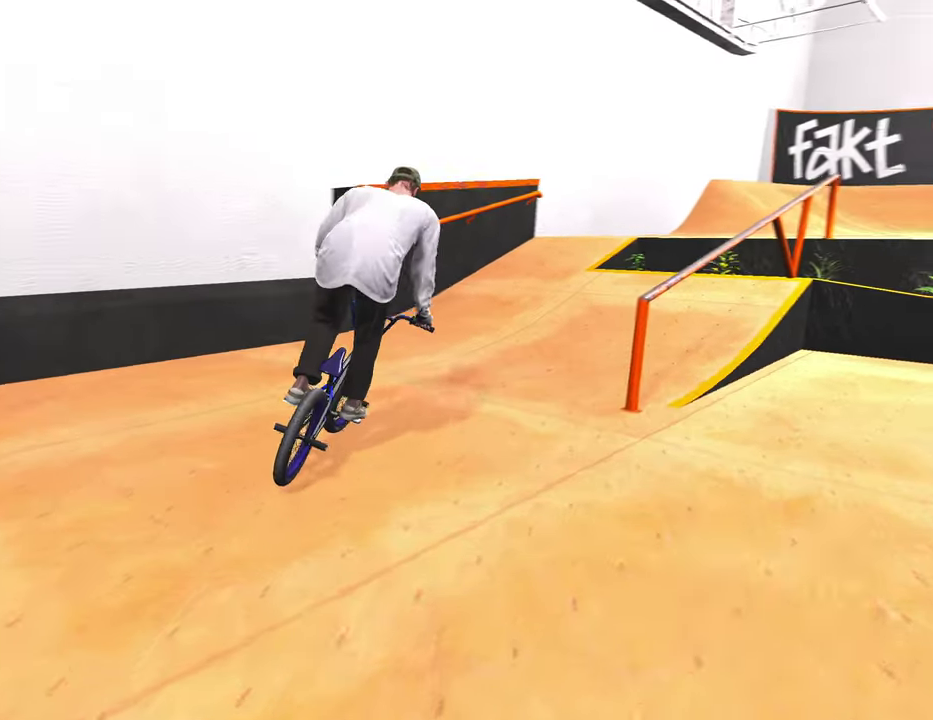
{"dt_ms": 600, "buttons": [], "left_stick": "left", "right_stick": "down", "events": [[167, "left_stick", "right"], [267, "left_stick", "center"], [350, "right_stick", "up"], [450, "left_stick", "left"], [533, "right_stick", "down"]]}
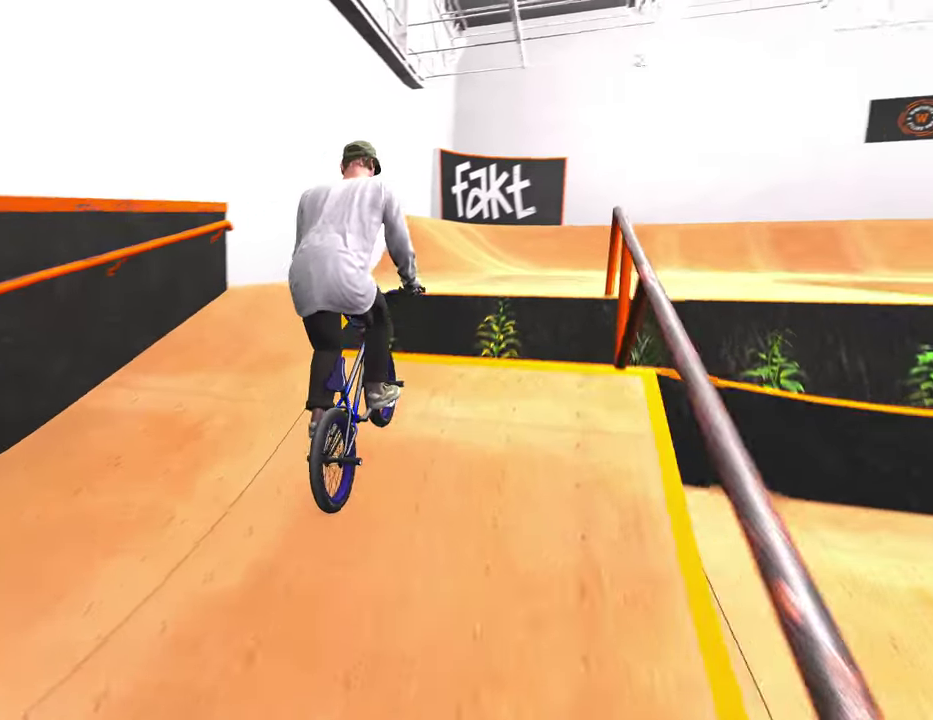
{"dt_ms": 400, "buttons": [], "left_stick": "left", "right_stick": "down", "events": [[83, "right_stick", "center"], [200, "right_stick", "down"], [267, "R1", "down"], [367, "R1", "up"]]}
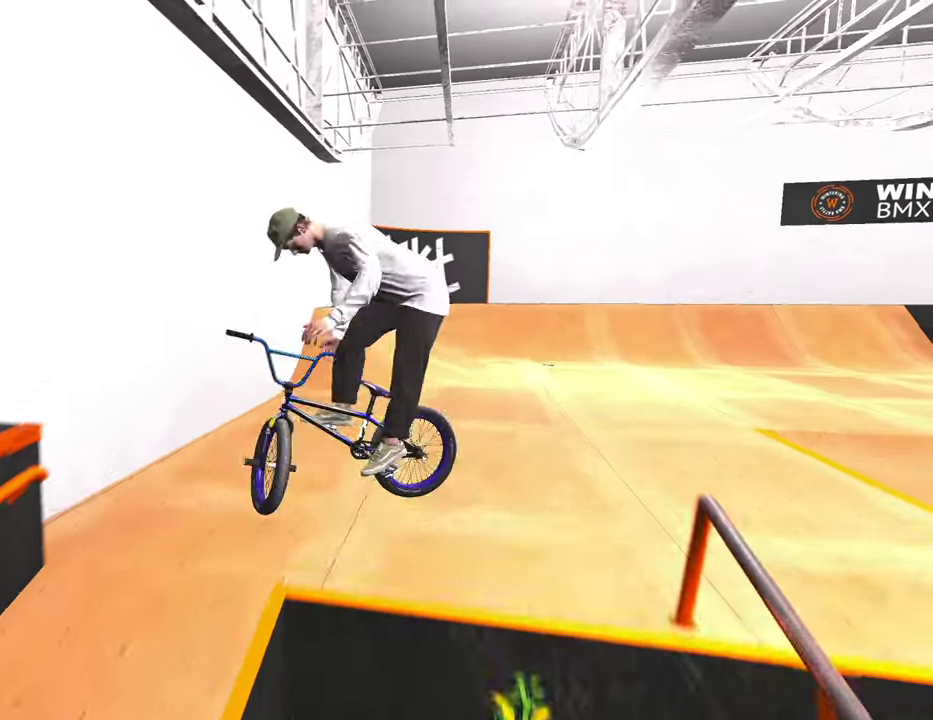
{"dt_ms": 500, "buttons": [], "left_stick": "center", "right_stick": "center", "events": [[350, "left_stick", "center"], [367, "right_stick", "center"]]}
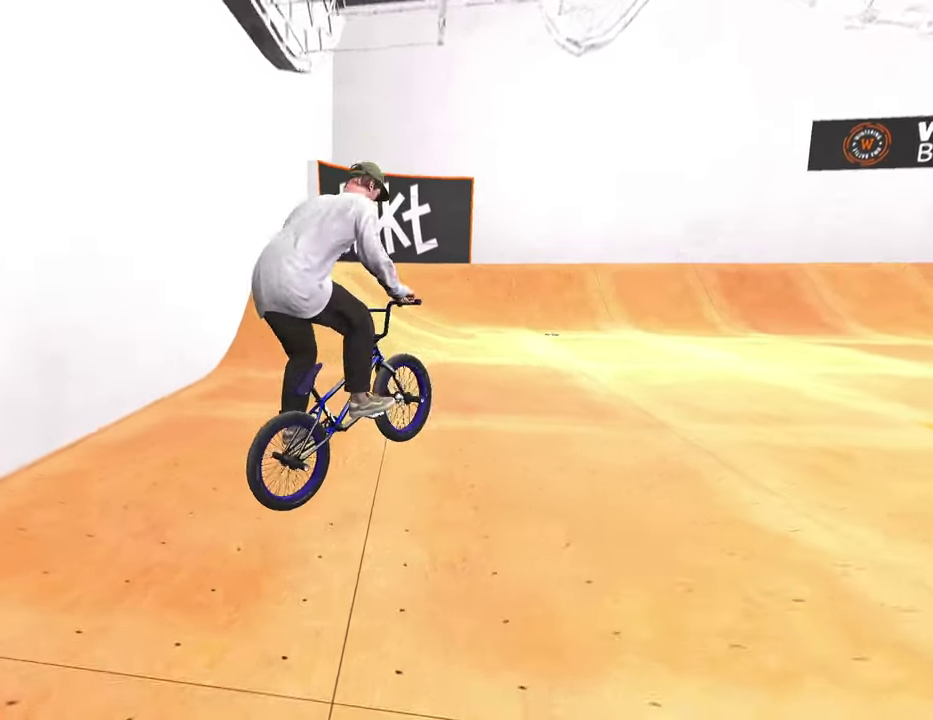
{"dt_ms": 500, "buttons": ["A"], "left_stick": "up", "right_stick": "center", "events": [[200, "left_stick", "up"], [233, "A", "down"], [383, "A", "up"], [467, "A", "down"]]}
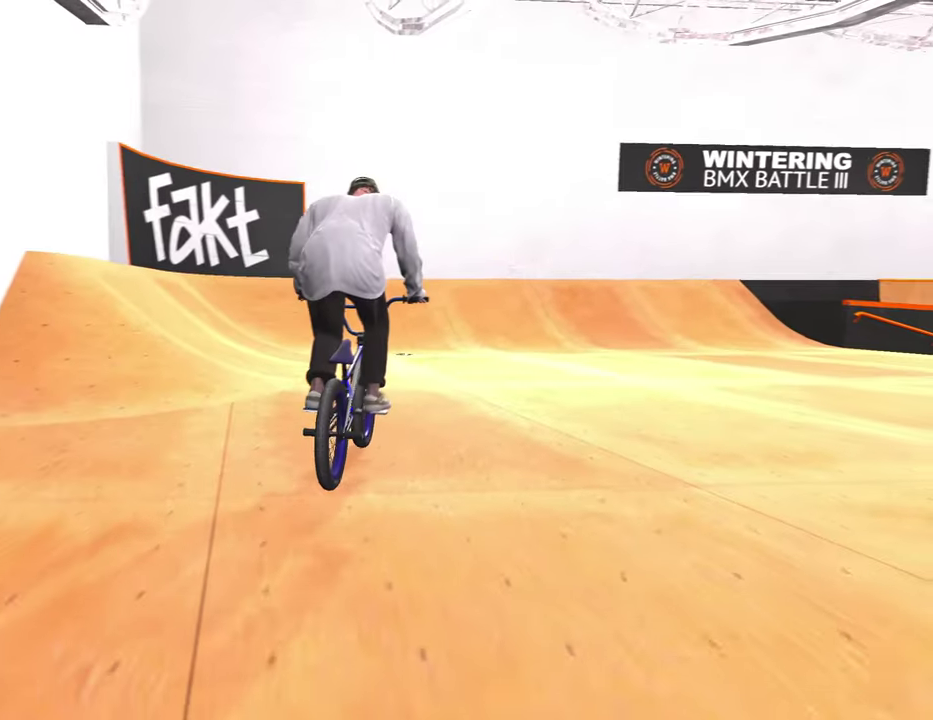
{"dt_ms": 300, "buttons": [], "left_stick": "up-right", "right_stick": "center", "events": [[100, "A", "up"], [150, "left_stick", "up-right"], [183, "A", "down"], [267, "A", "up"]]}
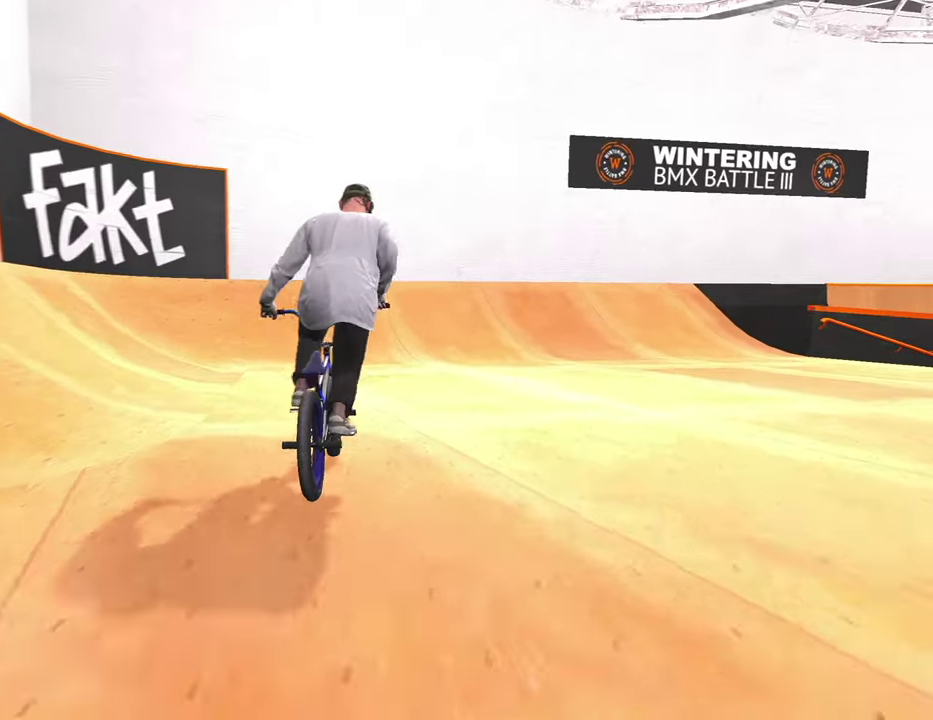
{"dt_ms": 800, "buttons": [], "left_stick": "center", "right_stick": "down", "events": [[67, "A", "down"], [100, "left_stick", "up"], [183, "A", "up"], [200, "left_stick", "up-left"], [367, "left_stick", "center"], [500, "left_stick", "left"], [667, "right_stick", "down"], [750, "left_stick", "center"]]}
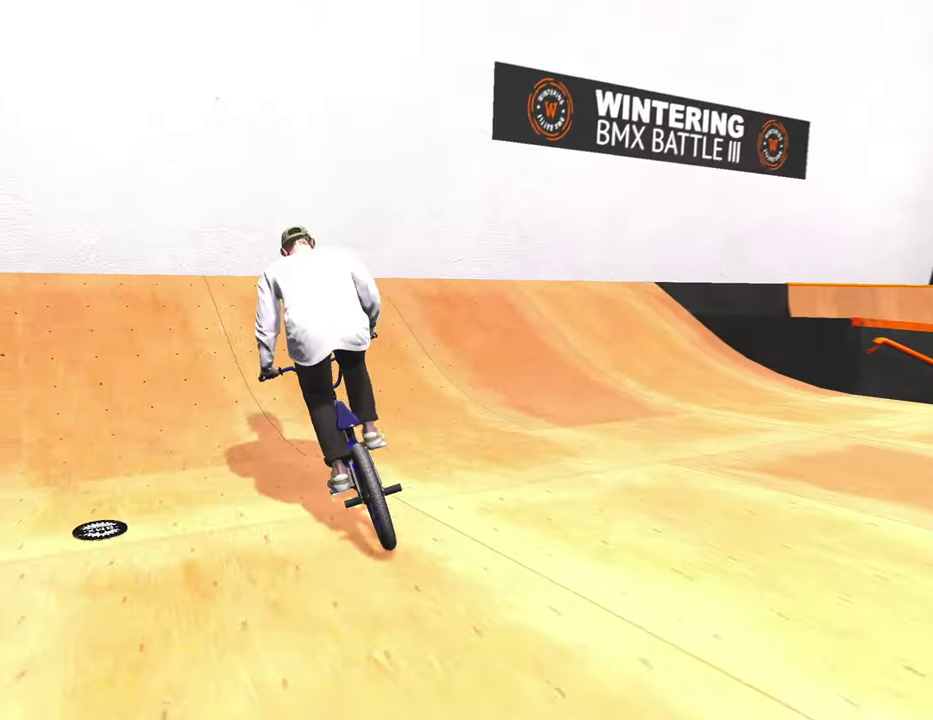
{"dt_ms": 400, "buttons": [], "left_stick": "center", "right_stick": "up", "events": [[33, "left_stick", "down"], [250, "left_stick", "up"], [333, "left_stick", "center"], [383, "right_stick", "up"]]}
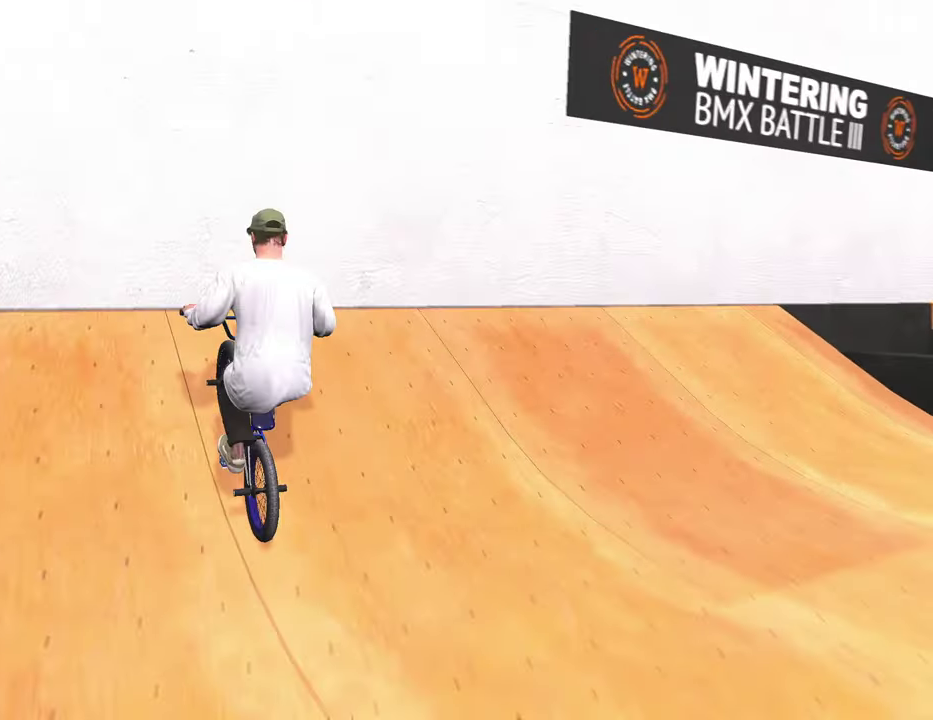
{"dt_ms": 500, "buttons": [], "left_stick": "center", "right_stick": "down", "events": [[117, "right_stick", "center"], [400, "right_stick", "down"]]}
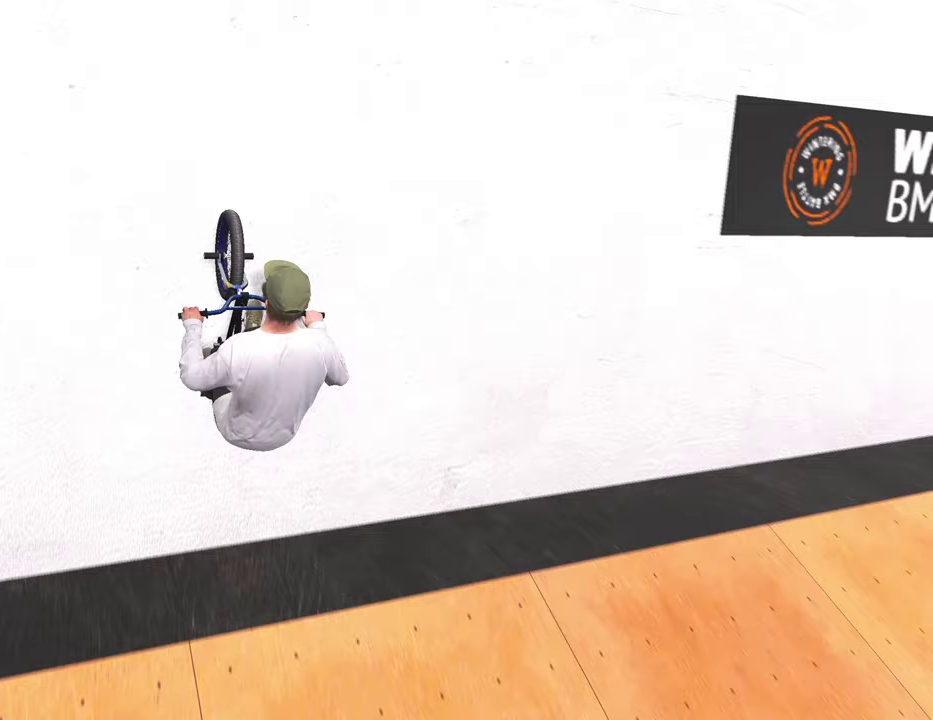
{"dt_ms": 500, "buttons": ["L2", "R2"], "left_stick": "center", "right_stick": "right", "events": [[167, "right_stick", "up"], [250, "right_stick", "center"], [350, "R2", "down"], [367, "L2", "down"], [400, "right_stick", "right"]]}
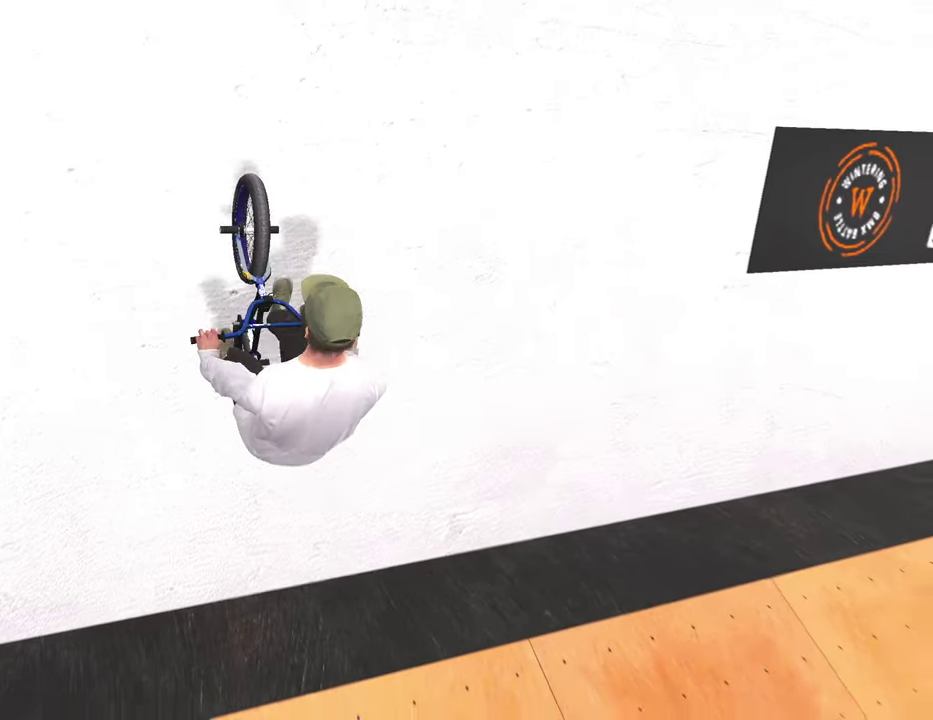
{"dt_ms": 300, "buttons": [], "left_stick": "center", "right_stick": "center", "events": [[33, "R2", "up"], [50, "L2", "up"], [50, "right_stick", "center"]]}
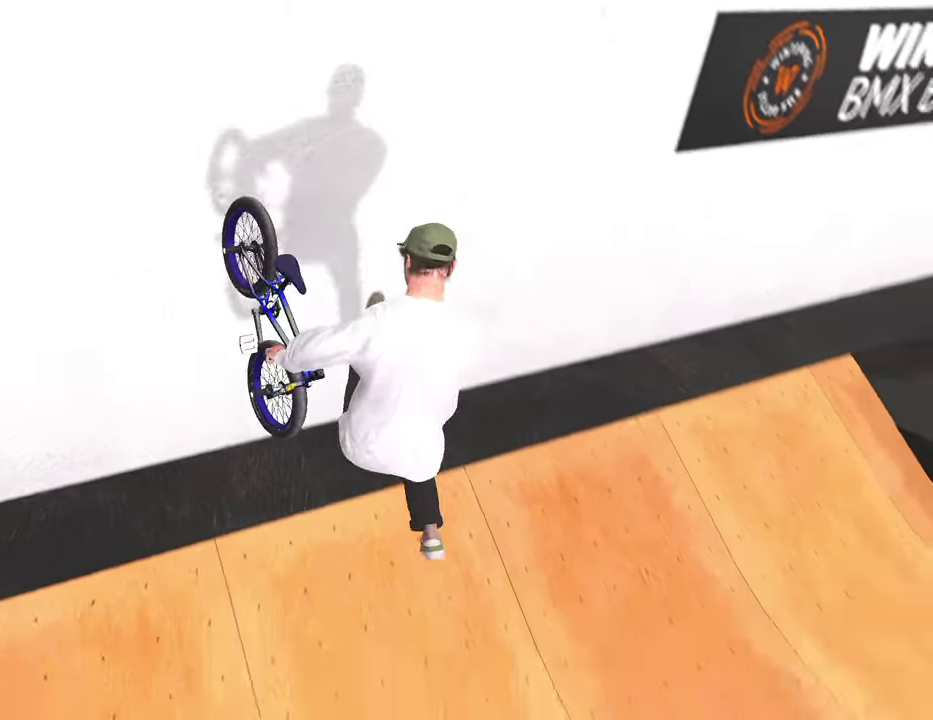
{"dt_ms": 700, "buttons": [], "left_stick": "left", "right_stick": "center", "events": [[417, "left_stick", "left"]]}
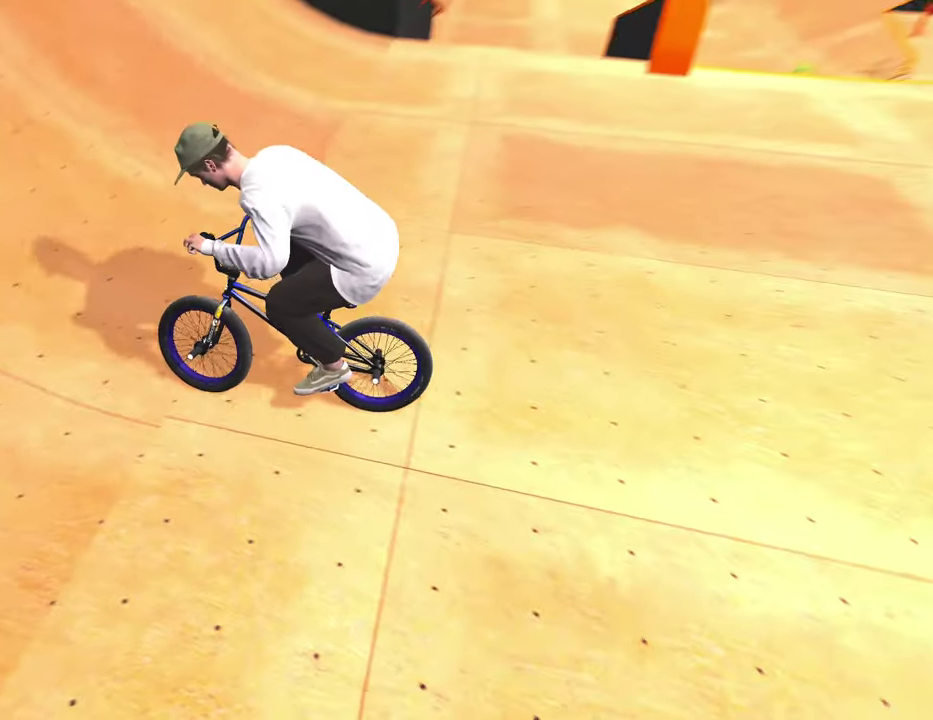
{"dt_ms": 600, "buttons": ["A"], "left_stick": "left", "right_stick": "center", "events": [[150, "A", "down"]]}
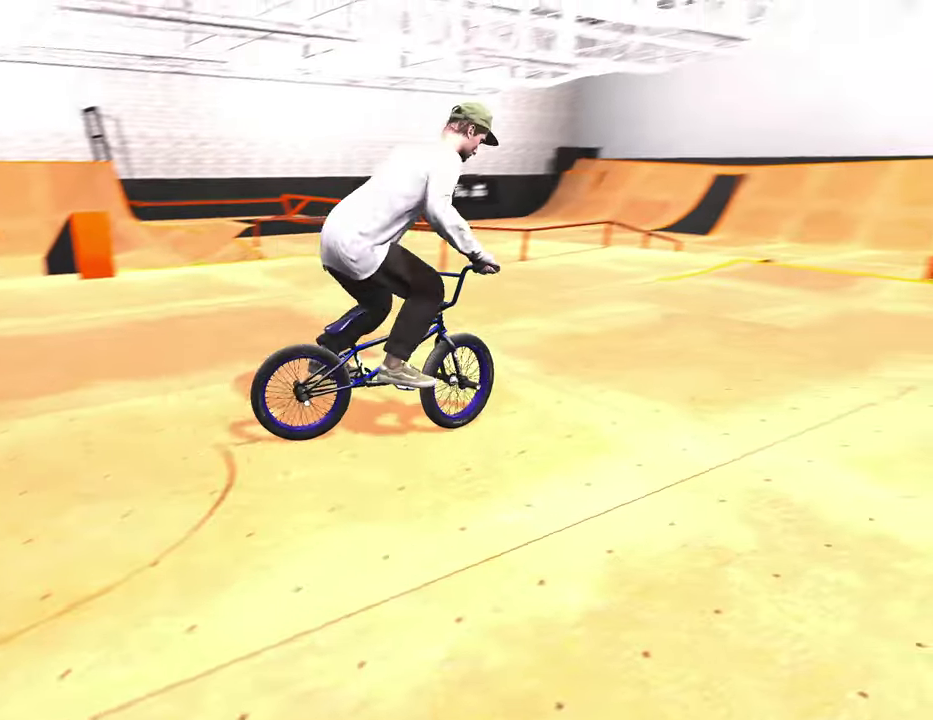
{"dt_ms": 400, "buttons": [], "left_stick": "center", "right_stick": "center", "events": [[133, "left_stick", "center"], [317, "A", "up"]]}
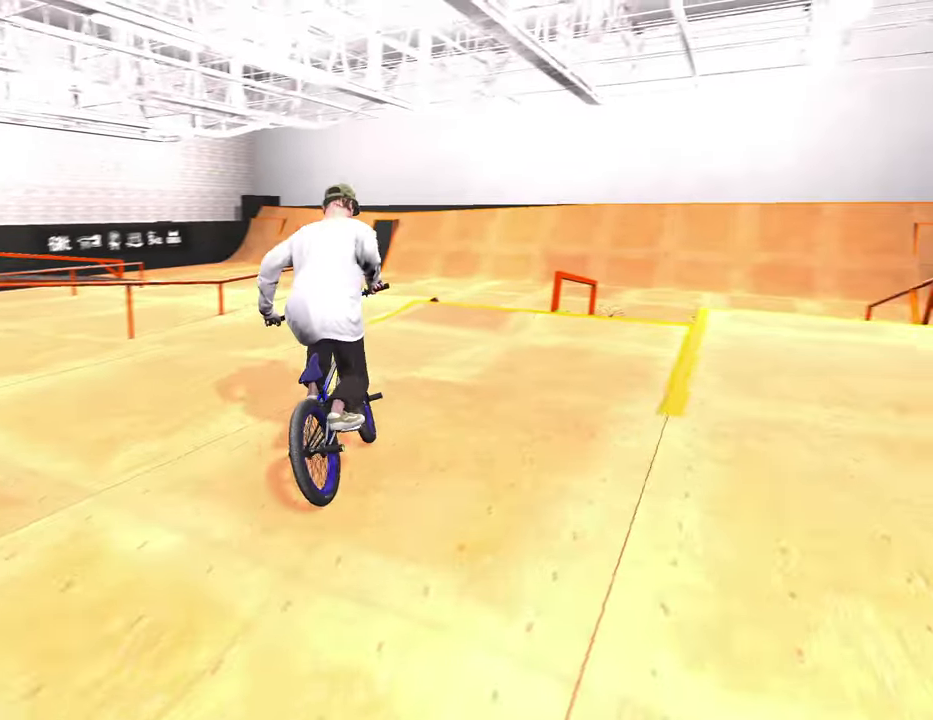
{"dt_ms": 600, "buttons": [], "left_stick": "center", "right_stick": "down", "events": [[400, "left_stick", "right"], [517, "left_stick", "center"], [550, "right_stick", "down"]]}